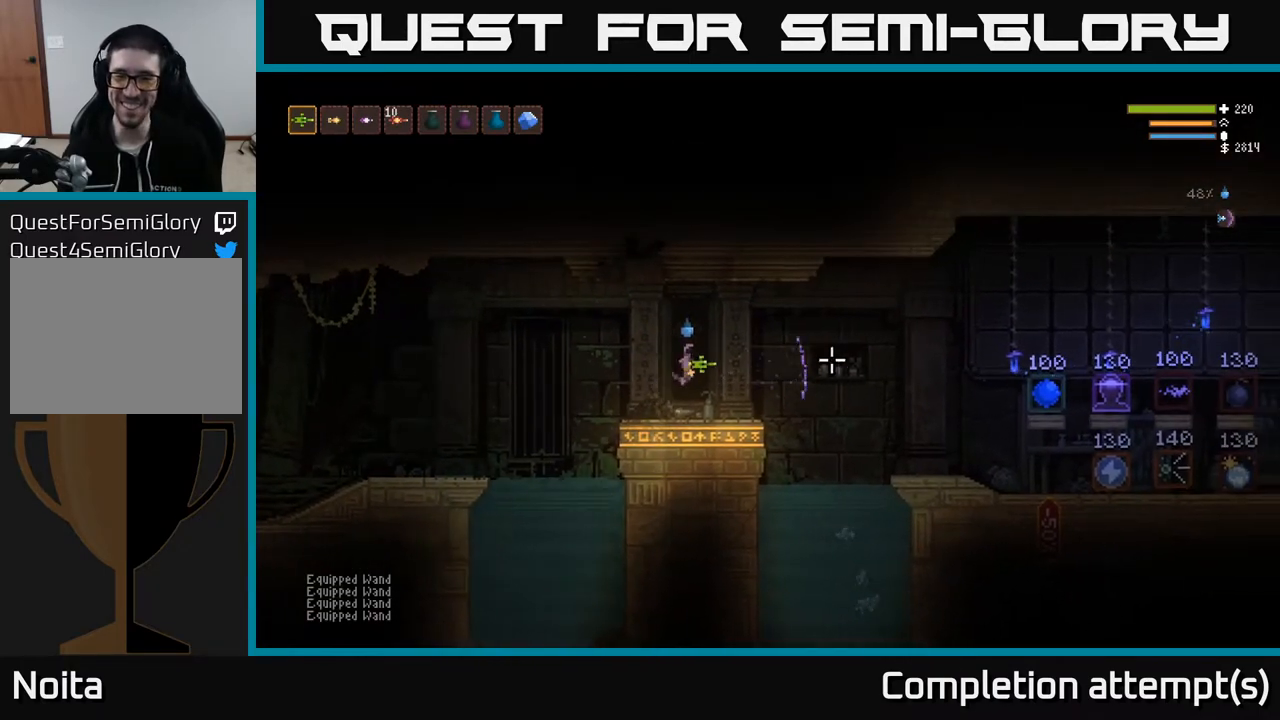
Gameplay with a controller (Xbox layout); each line is a JSON object with the inputs held at the frame after it. "events" lists button and stick changes between this image and that frame as [ms after this image, input, new state], when the widget could be followed in between.
{"buttons": ["L2"], "left_stick": "right", "right_stick": "down-right", "events": [[333, "right_stick", "down-right"], [500, "L2", "down"]]}
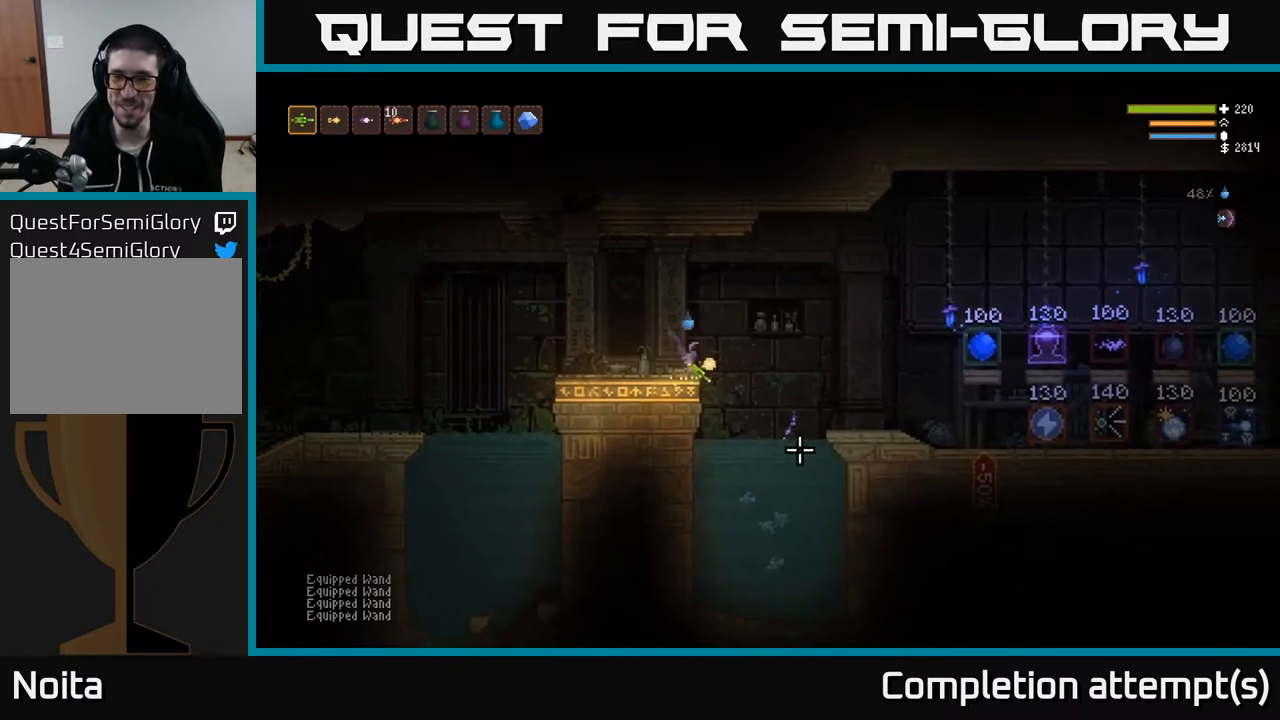
{"buttons": [], "left_stick": "right", "right_stick": "down-right", "events": [[117, "L2", "up"]]}
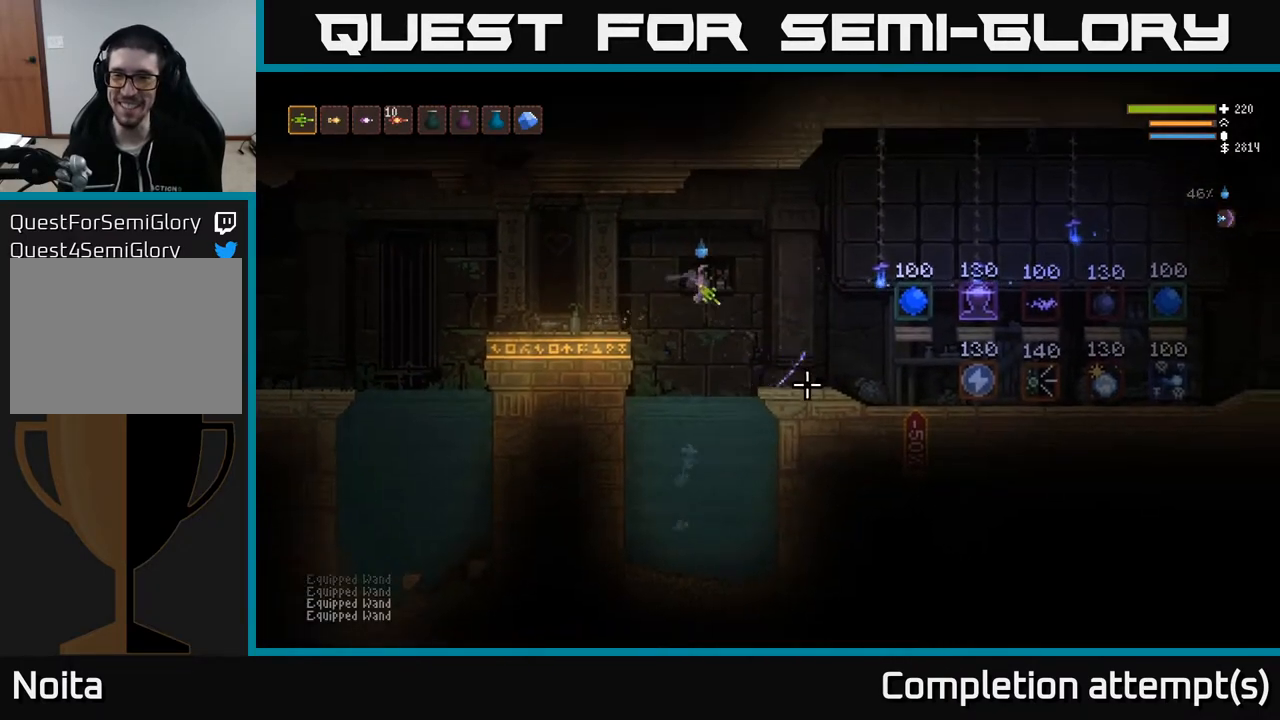
{"buttons": [], "left_stick": "right", "right_stick": "down-right", "events": [[117, "L2", "down"], [233, "L2", "up"]]}
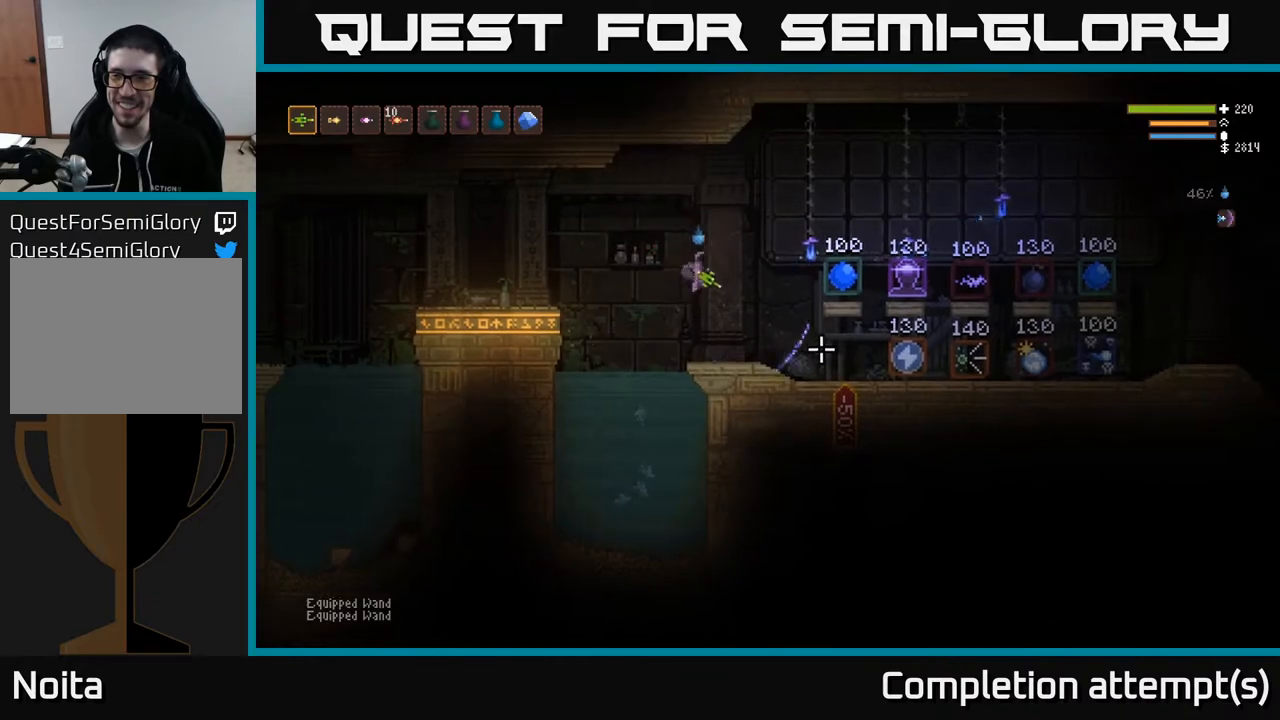
{"buttons": [], "left_stick": "right", "right_stick": "right", "events": [[33, "right_stick", "right"]]}
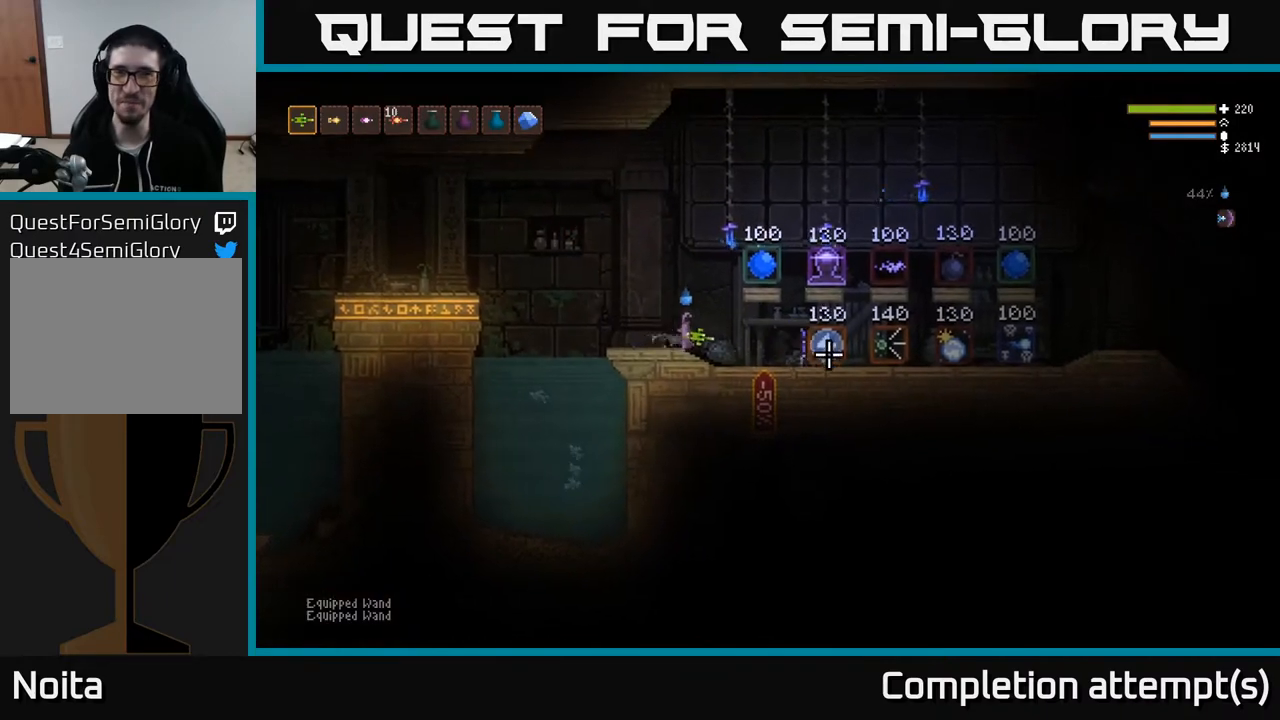
{"buttons": [], "left_stick": "right", "right_stick": "right", "events": [[233, "L2", "down"], [333, "L2", "up"]]}
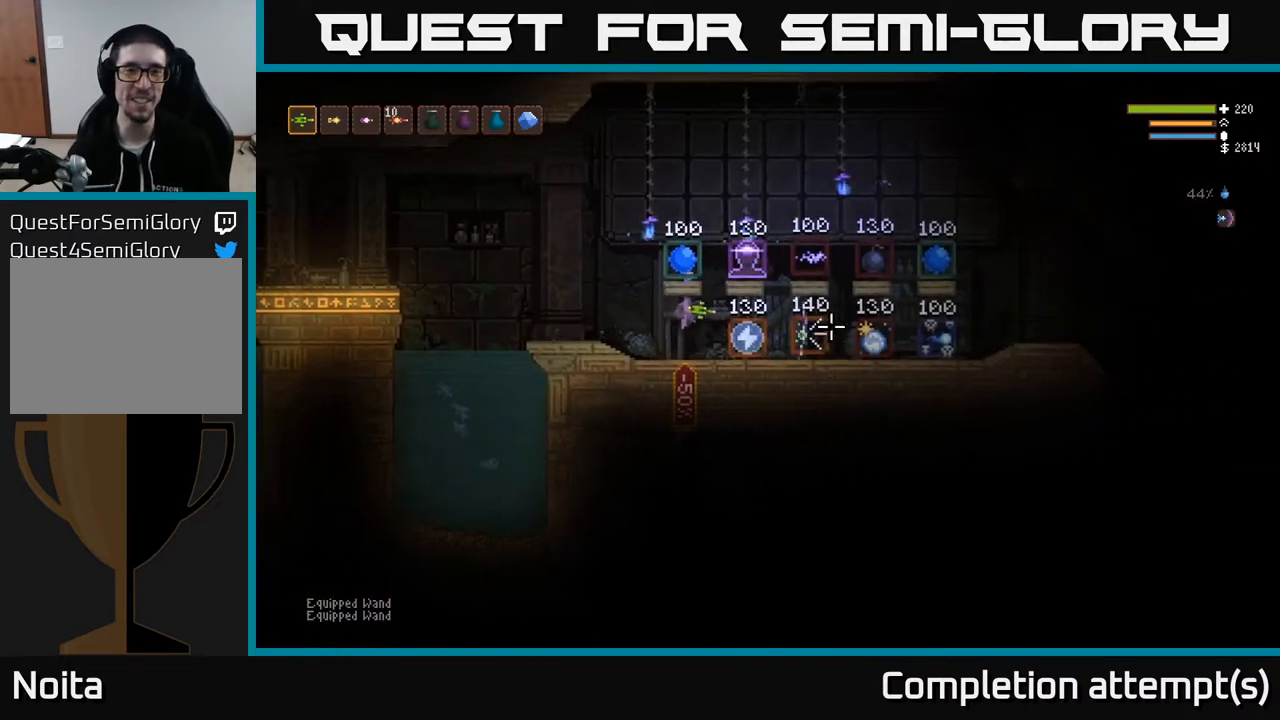
{"buttons": ["L2"], "left_stick": "right", "right_stick": "right", "events": [[417, "L2", "down"]]}
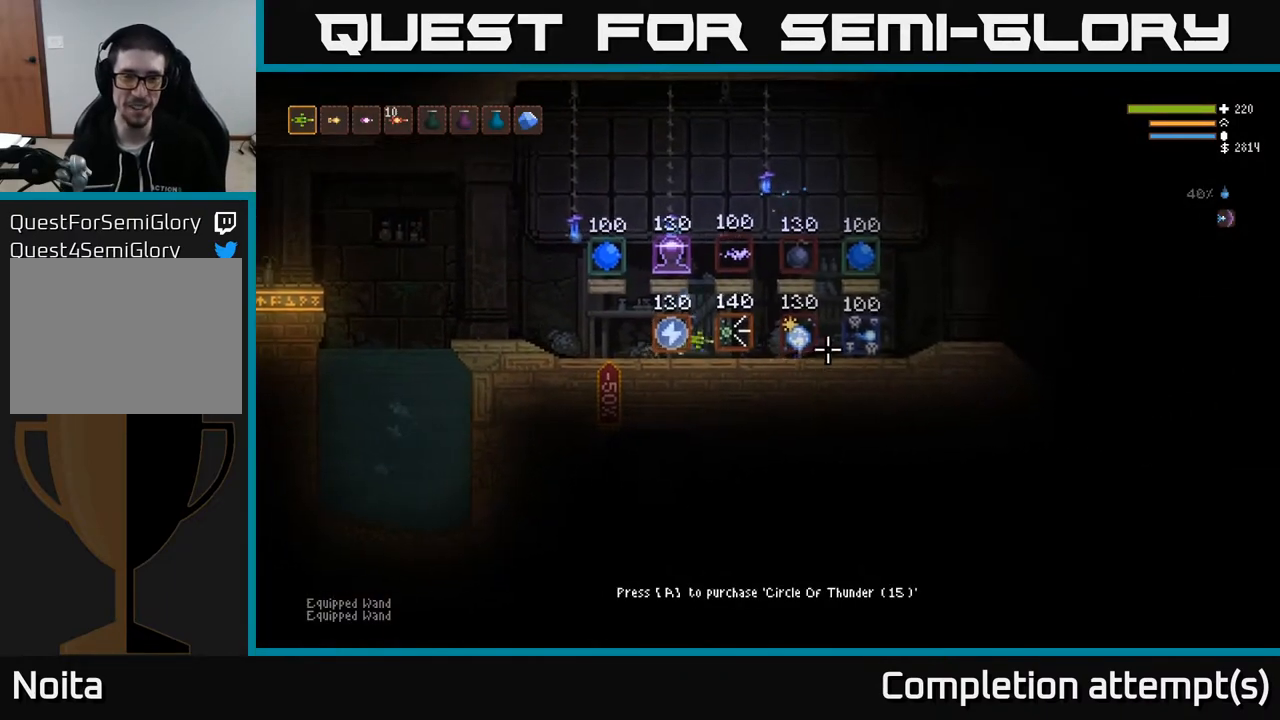
{"buttons": [], "left_stick": "right", "right_stick": "right", "events": [[33, "L2", "up"]]}
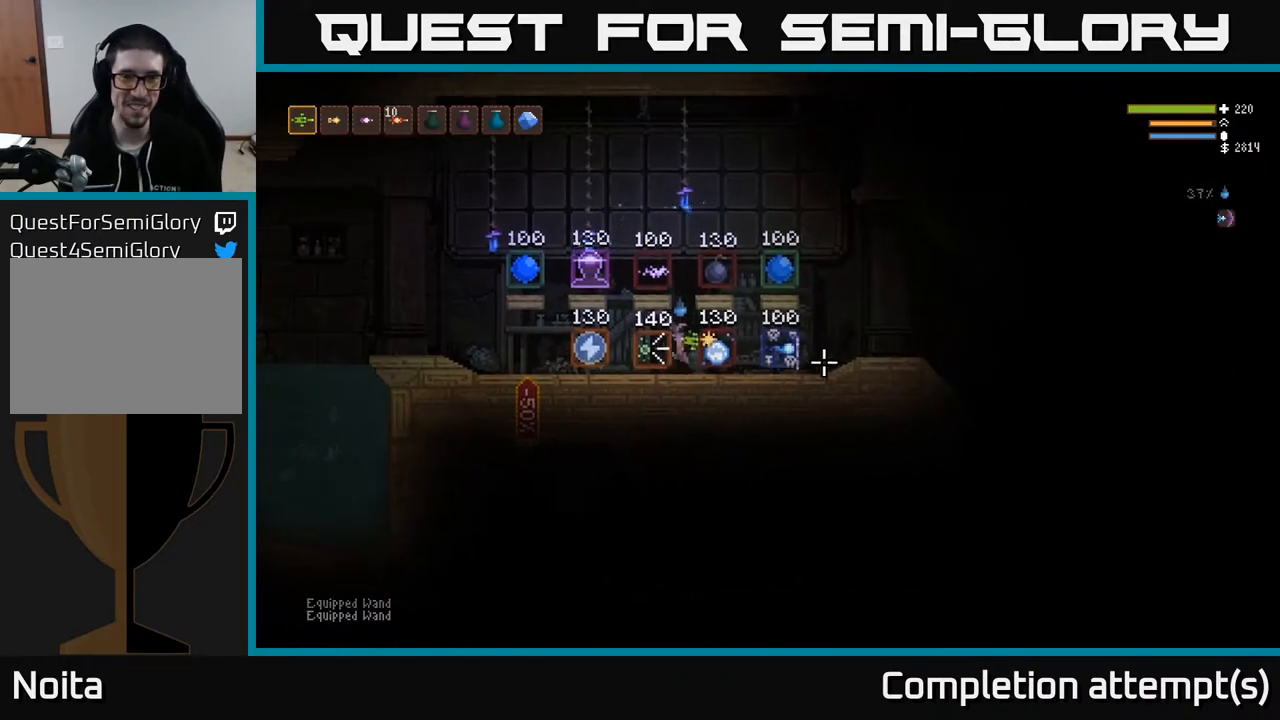
{"buttons": [], "left_stick": "right", "right_stick": "right", "events": [[133, "L2", "down"], [200, "L2", "up"]]}
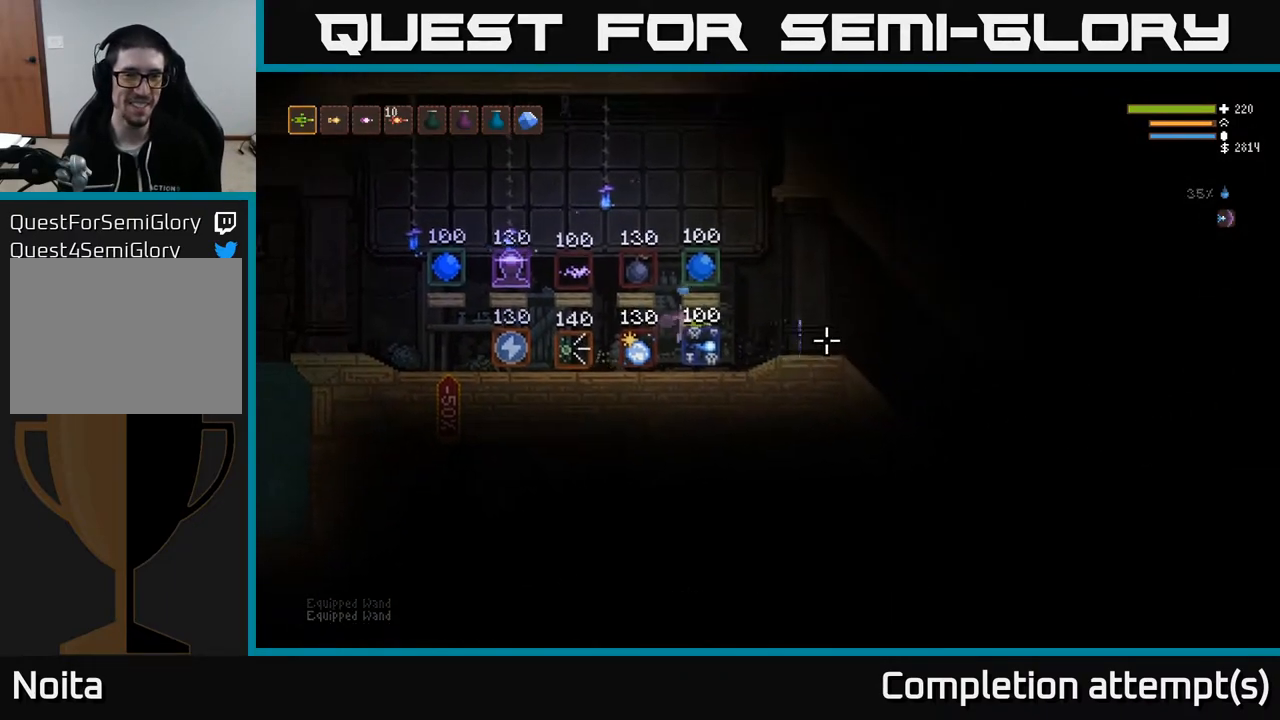
{"buttons": [], "left_stick": "right", "right_stick": "right", "events": [[250, "L2", "down"], [367, "L2", "up"]]}
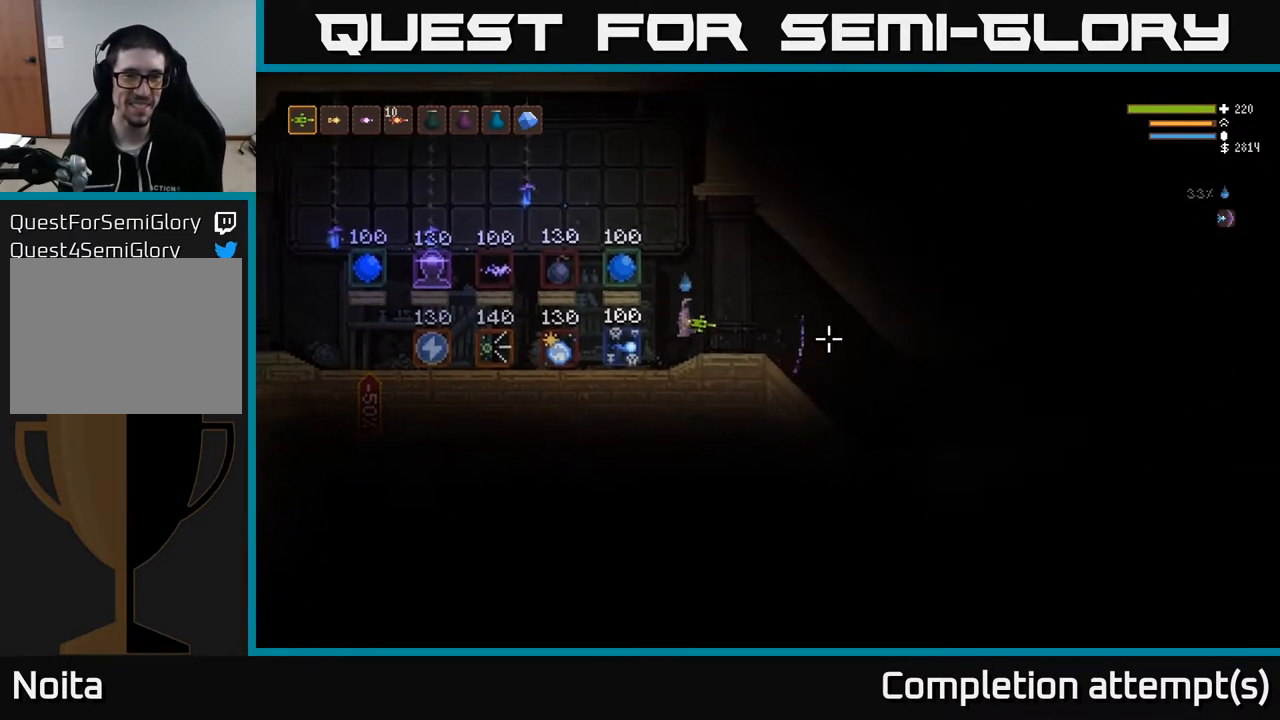
{"buttons": ["SELECT"], "left_stick": "center", "right_stick": "center", "events": [[283, "right_stick", "center"], [317, "left_stick", "center"], [383, "SELECT", "down"]]}
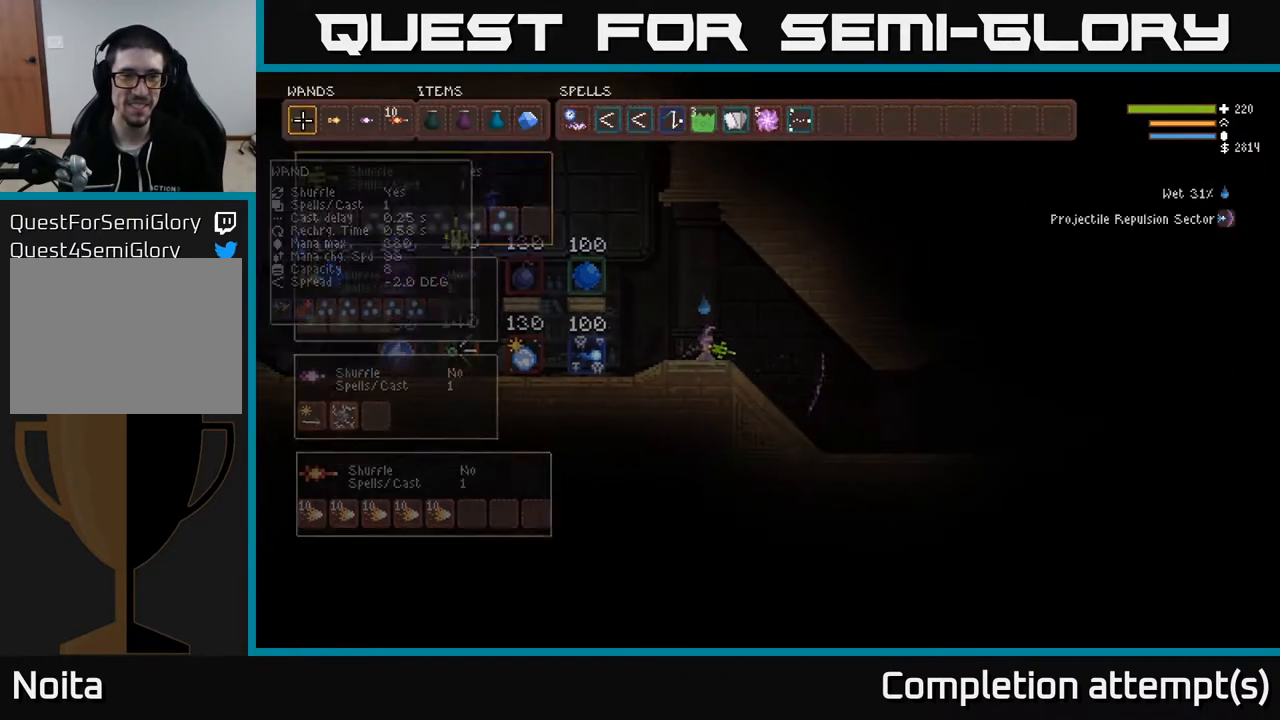
{"buttons": [], "left_stick": "center", "right_stick": "center", "events": [[33, "SELECT", "up"]]}
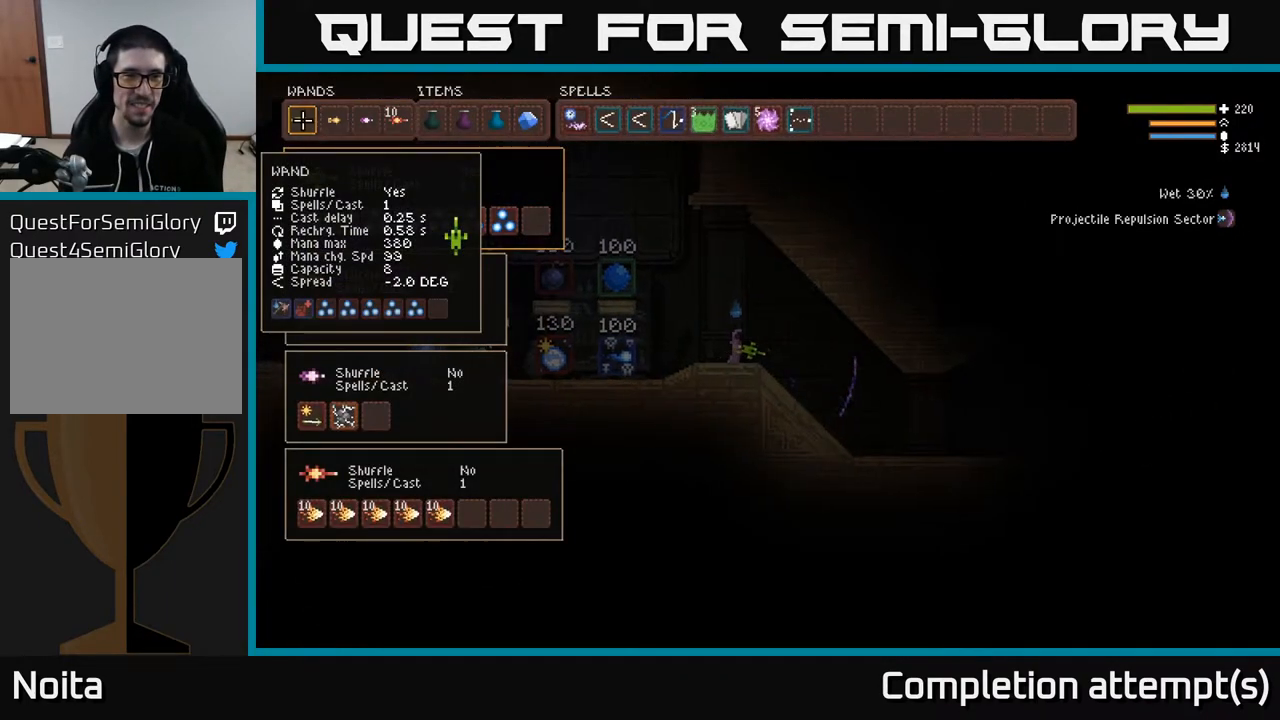
{"buttons": [], "left_stick": "center", "right_stick": "center", "events": []}
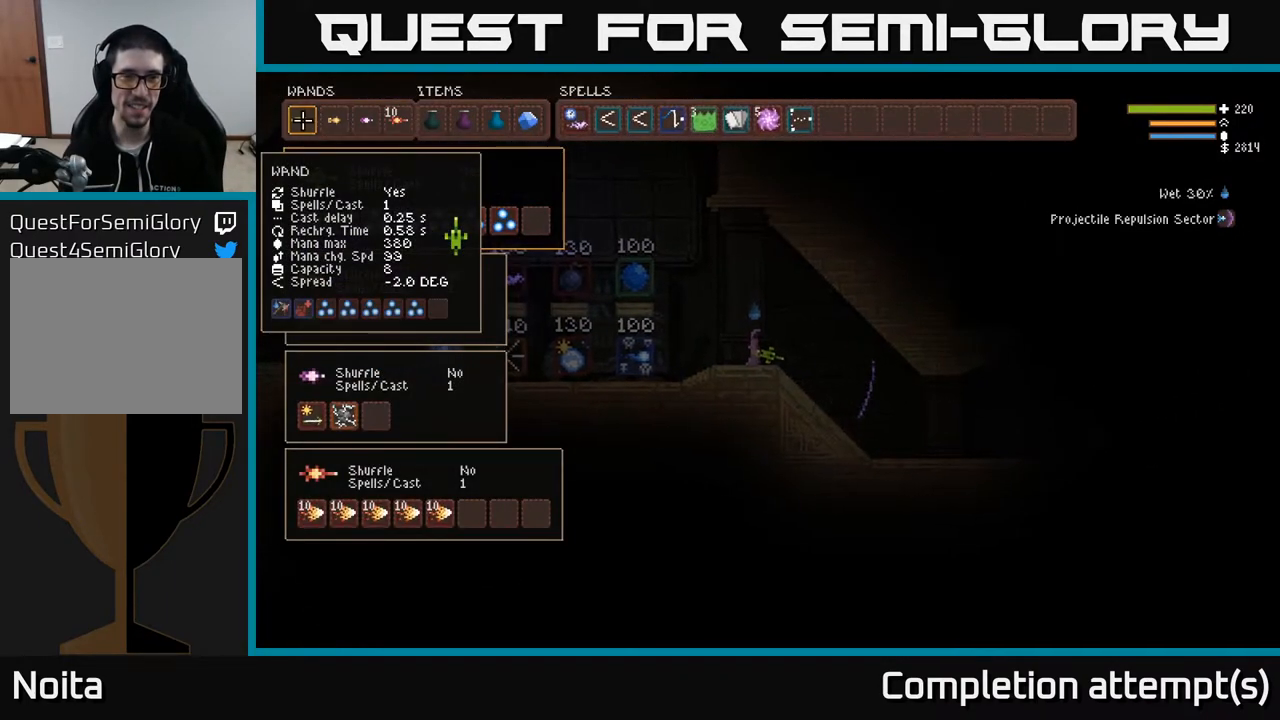
{"buttons": [], "left_stick": "center", "right_stick": "center", "events": [[400, "SELECT", "down"], [500, "SELECT", "up"]]}
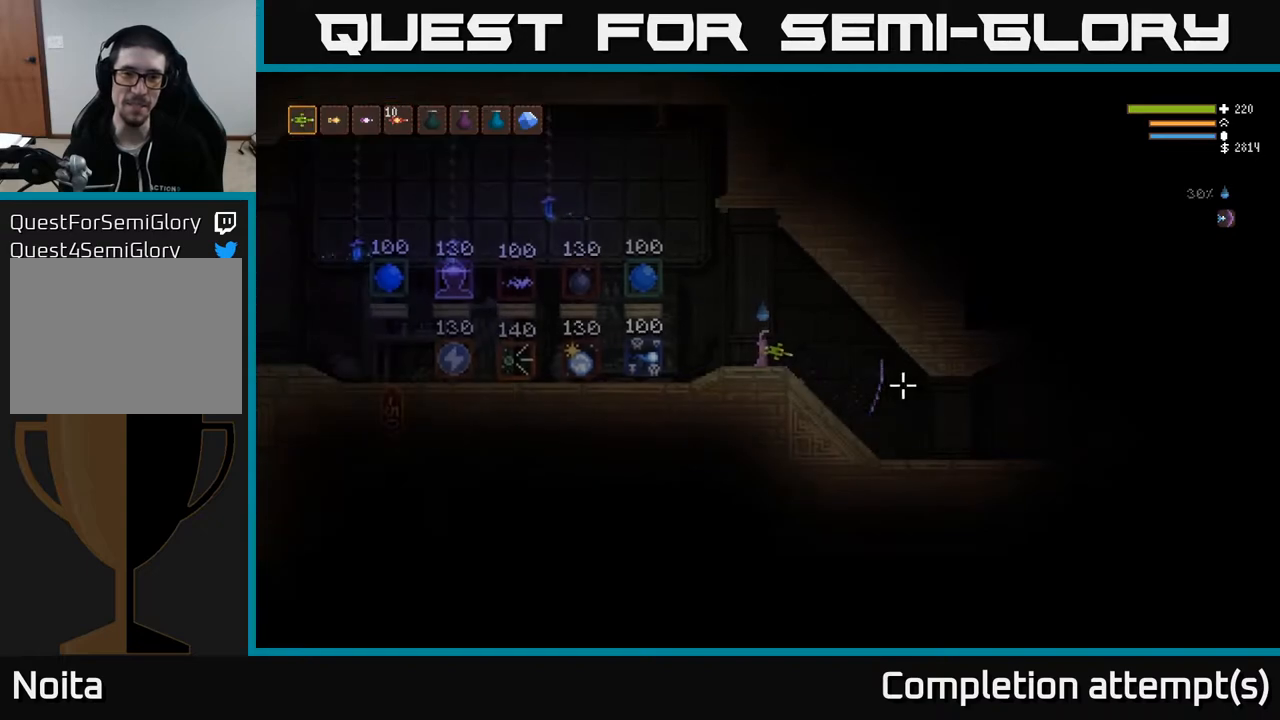
{"buttons": [], "left_stick": "right", "right_stick": "right", "events": [[117, "right_stick", "right"], [200, "left_stick", "right"]]}
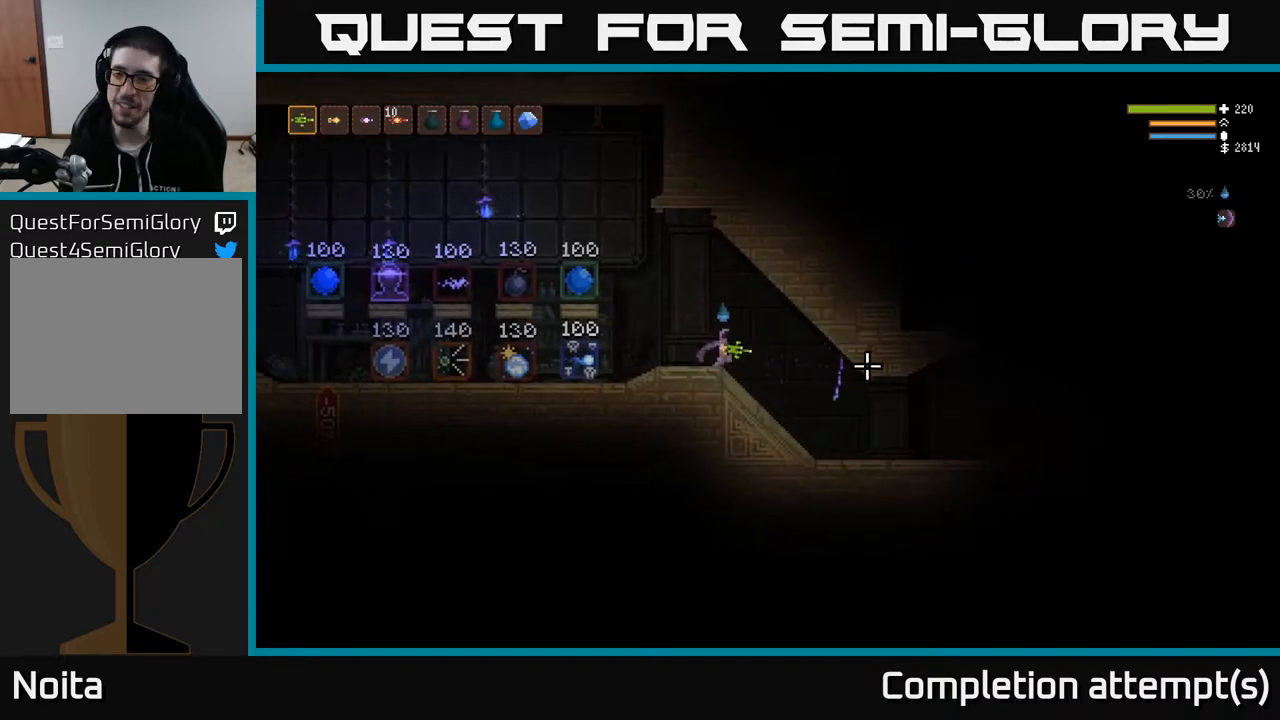
{"buttons": [], "left_stick": "right", "right_stick": "right", "events": []}
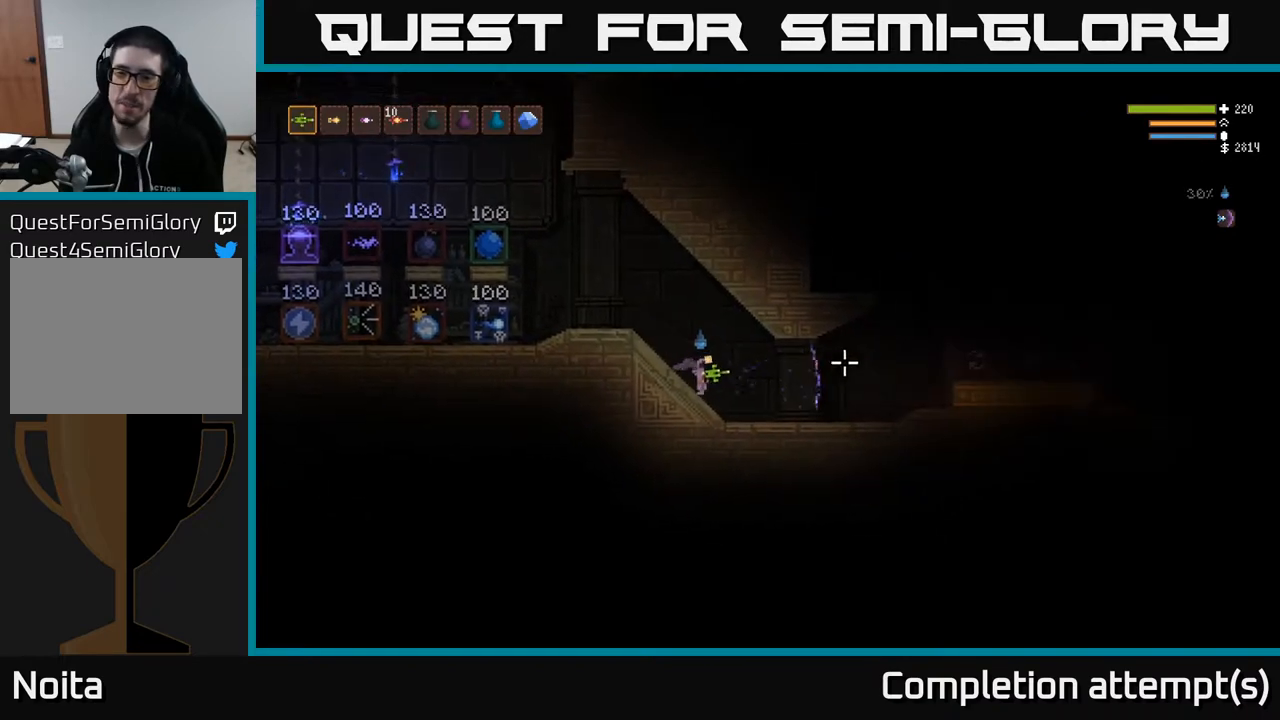
{"buttons": [], "left_stick": "right", "right_stick": "right", "events": []}
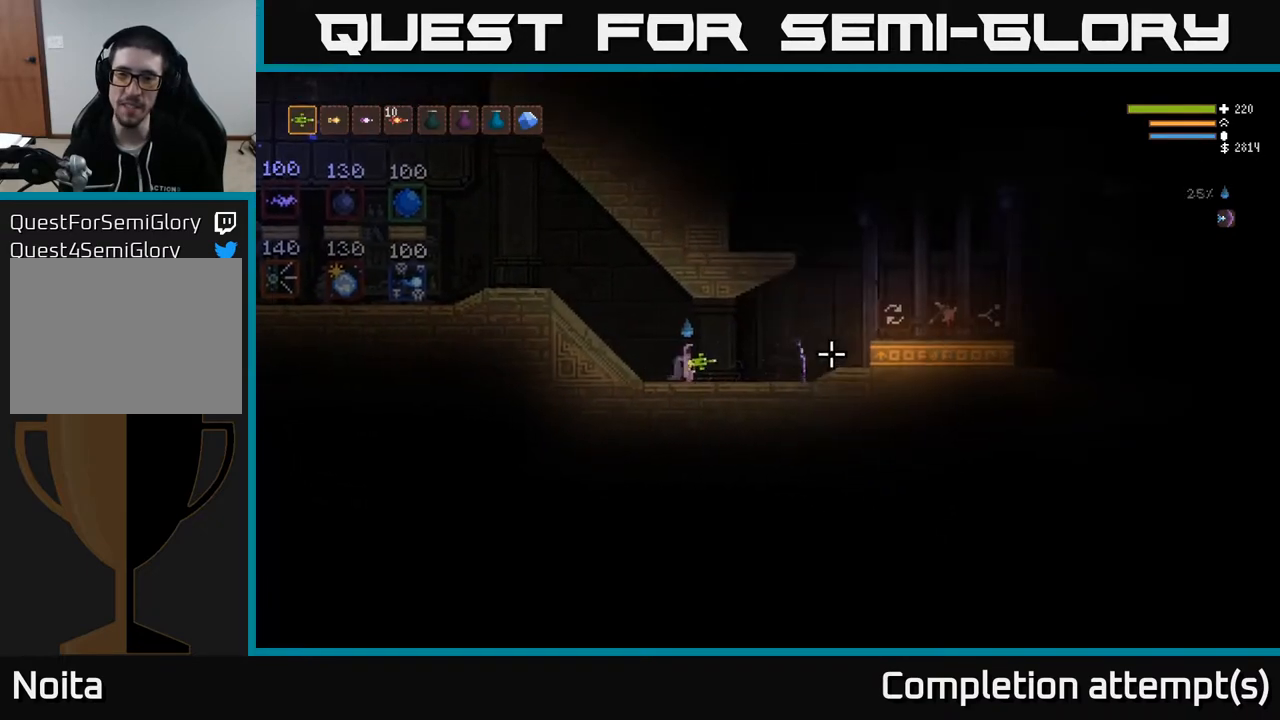
{"buttons": [], "left_stick": "right", "right_stick": "center", "events": [[300, "right_stick", "center"]]}
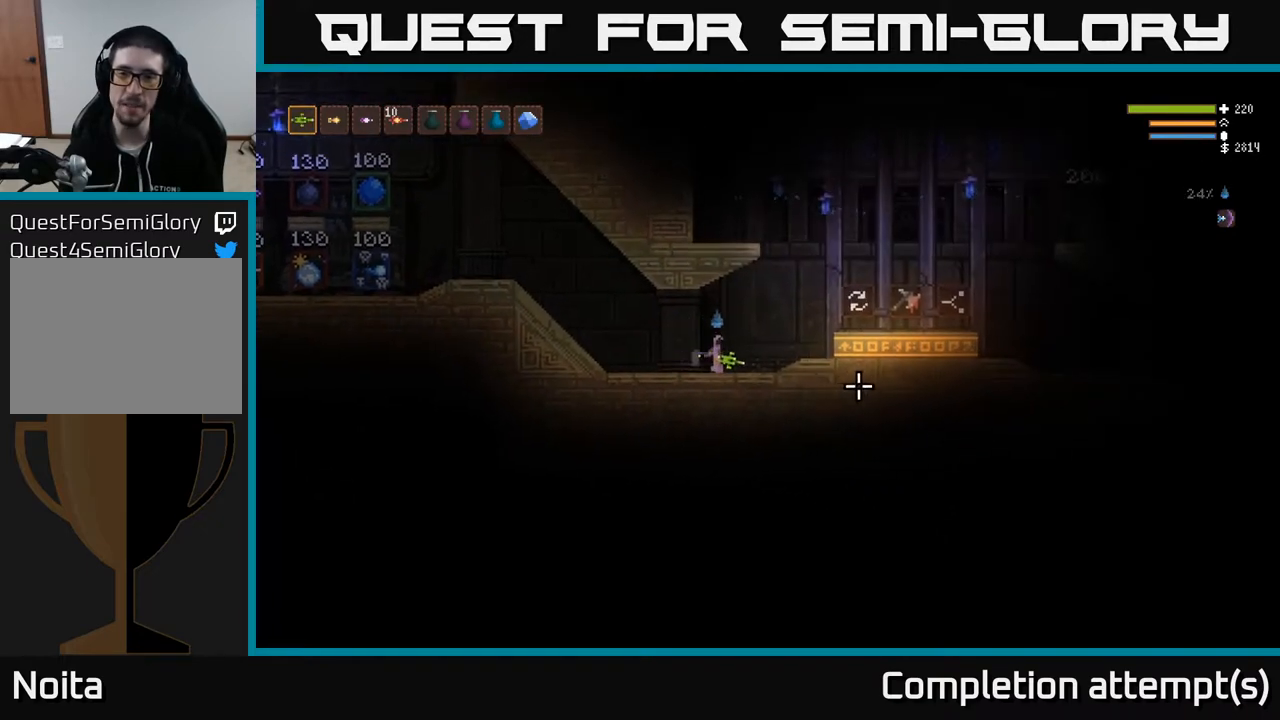
{"buttons": [], "left_stick": "right", "right_stick": "center", "events": [[67, "L2", "down"], [183, "L2", "up"], [433, "L2", "down"], [500, "L2", "up"]]}
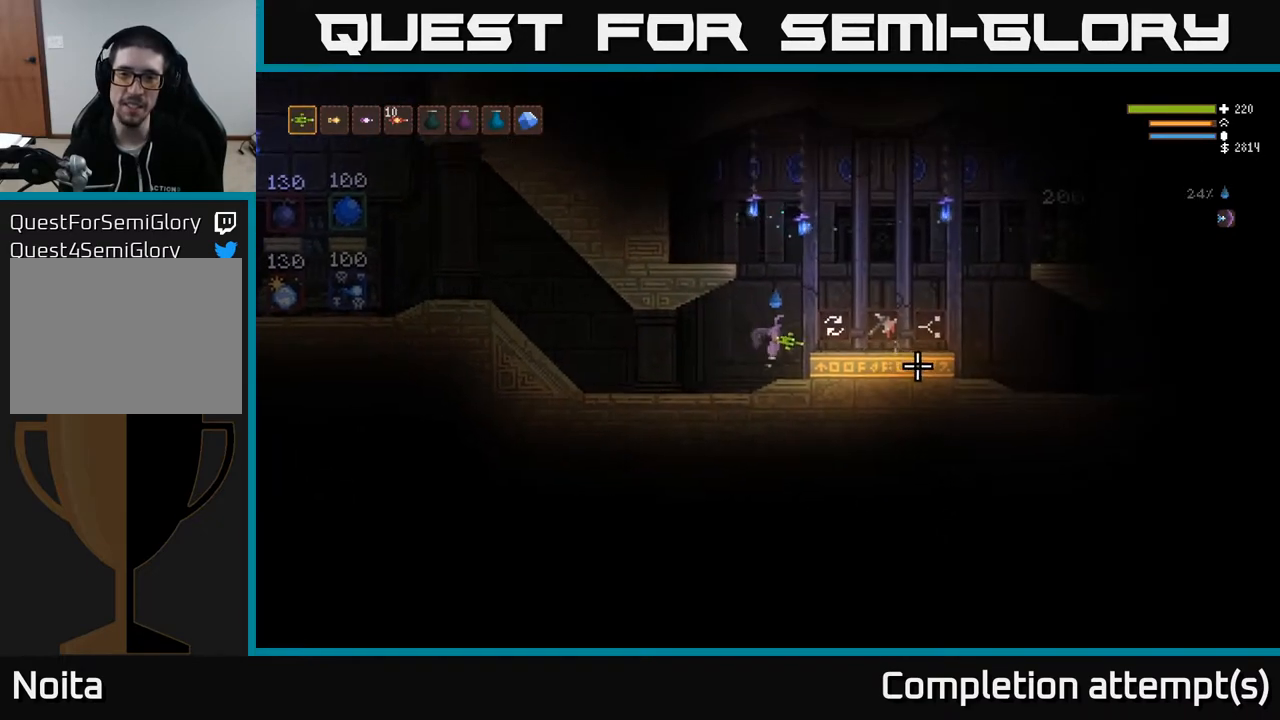
{"buttons": [], "left_stick": "center", "right_stick": "right", "events": [[283, "right_stick", "right"], [383, "left_stick", "center"]]}
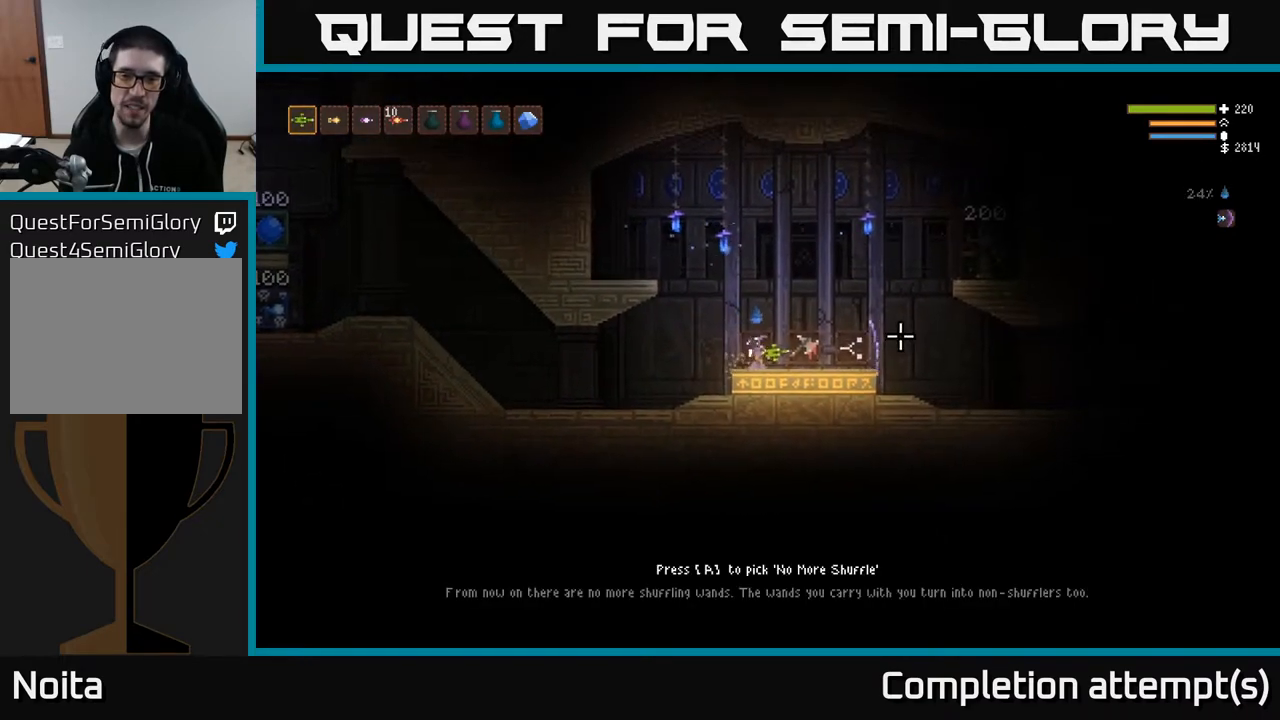
{"buttons": [], "left_stick": "center", "right_stick": "right", "events": [[67, "left_stick", "right"], [367, "left_stick", "center"]]}
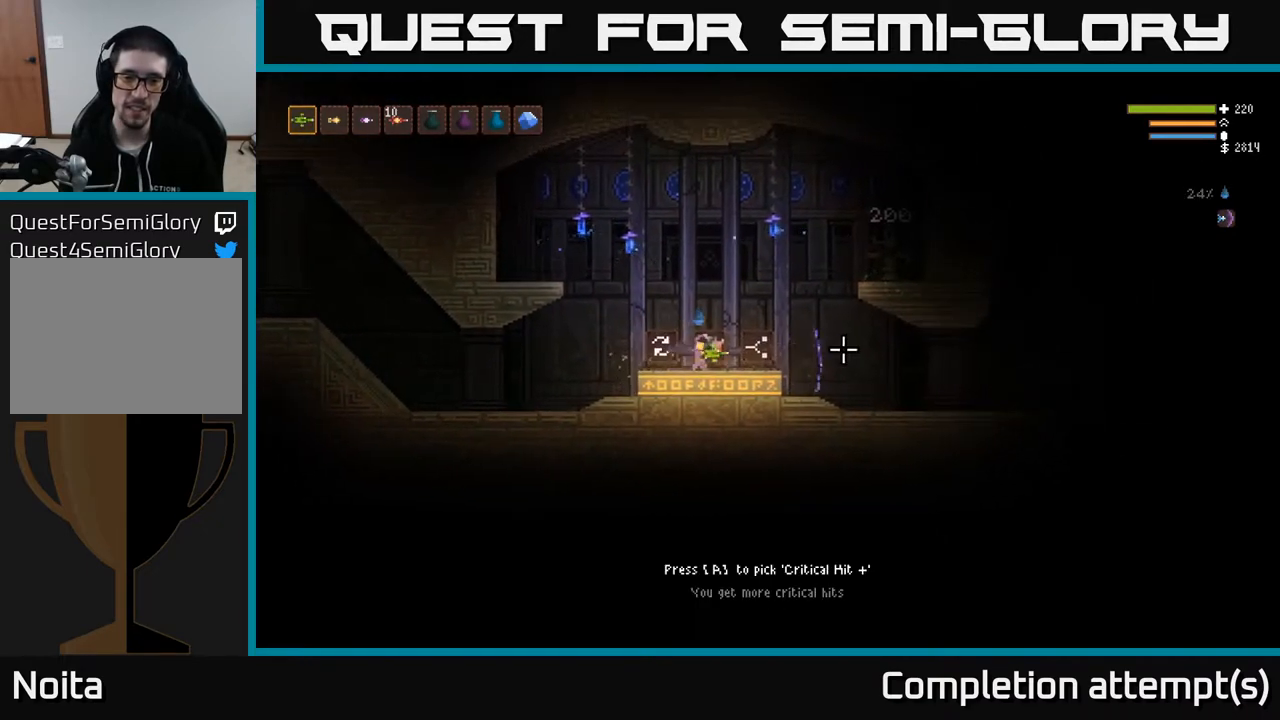
{"buttons": [], "left_stick": "center", "right_stick": "right", "events": []}
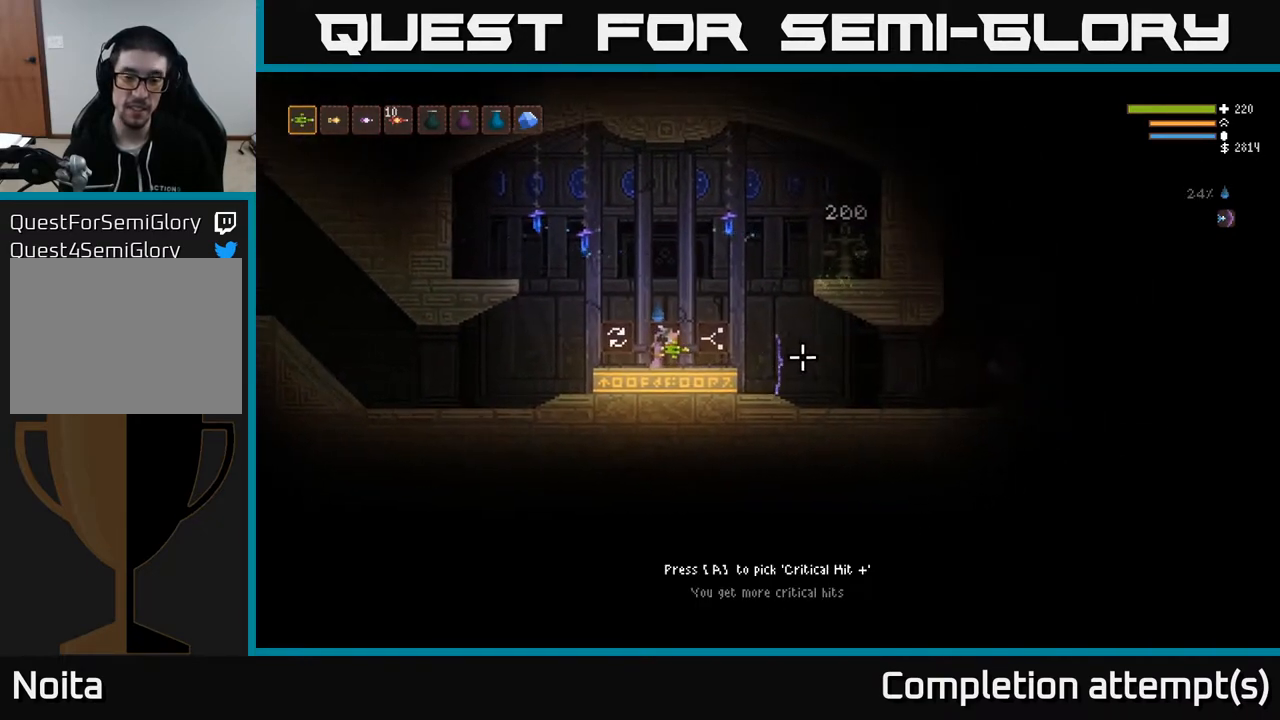
{"buttons": [], "left_stick": "left", "right_stick": "right", "events": [[400, "left_stick", "left"]]}
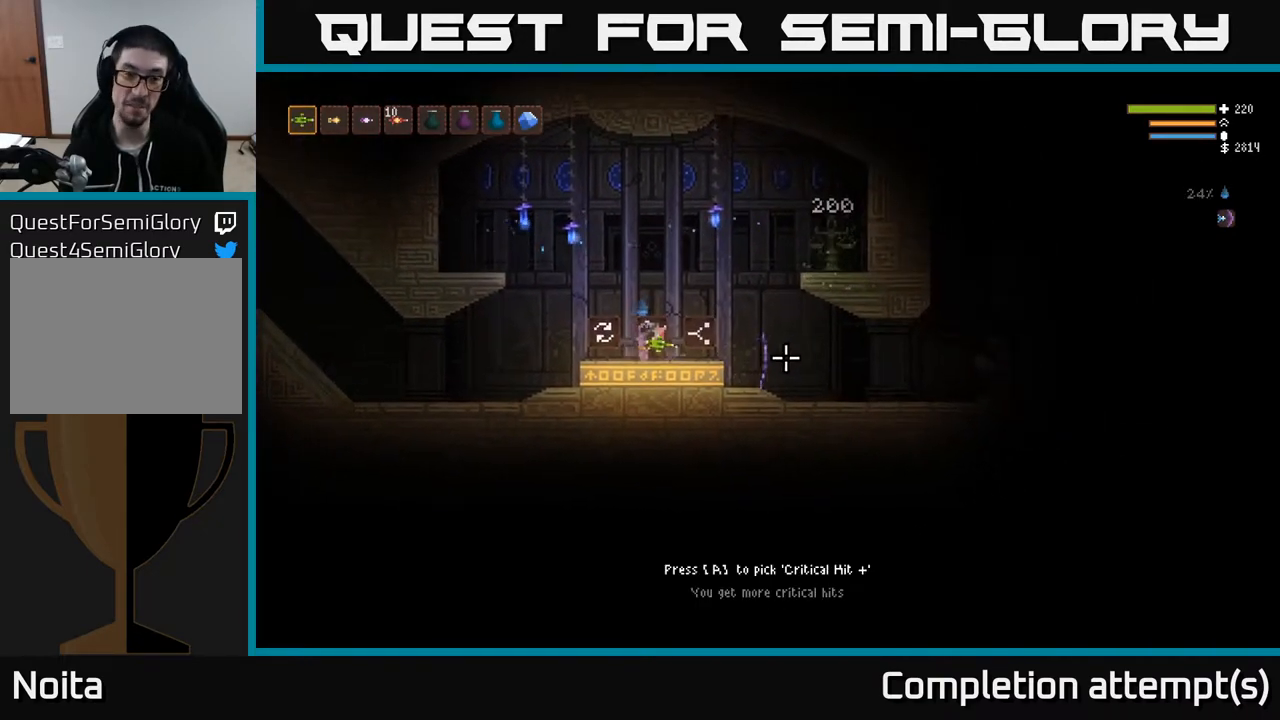
{"buttons": [], "left_stick": "center", "right_stick": "right", "events": [[300, "left_stick", "center"]]}
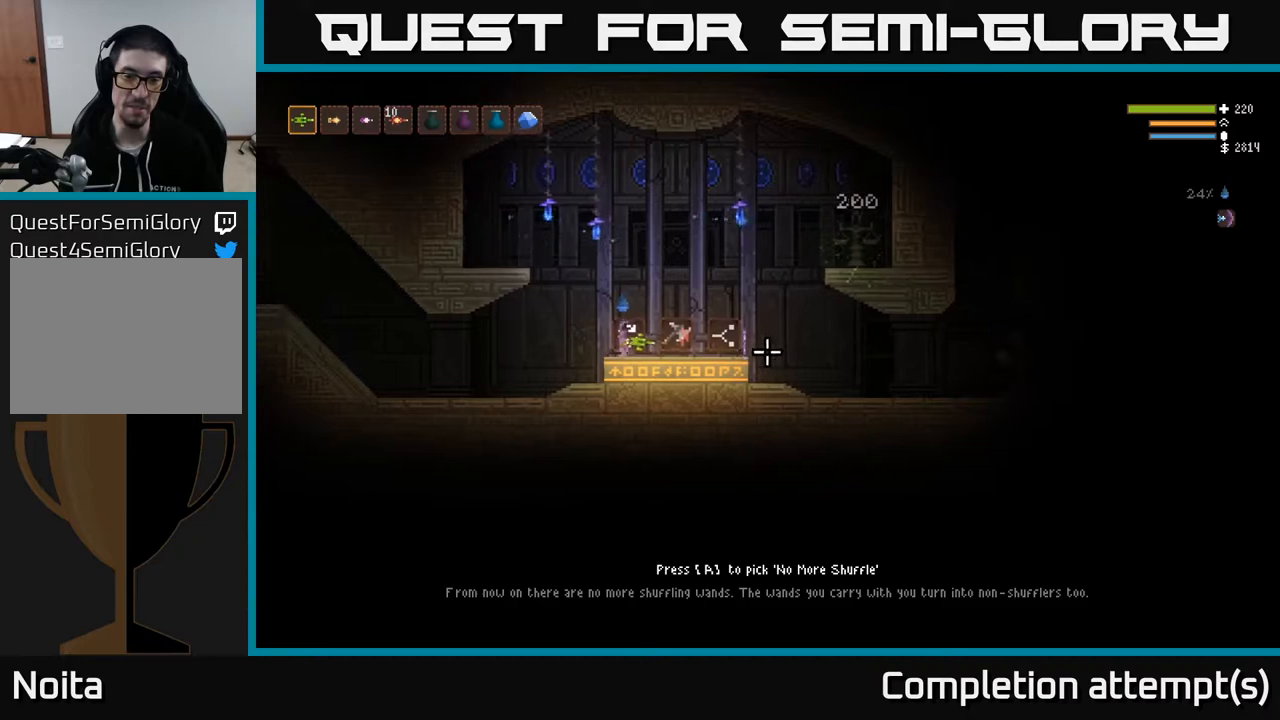
{"buttons": [], "left_stick": "center", "right_stick": "right", "events": []}
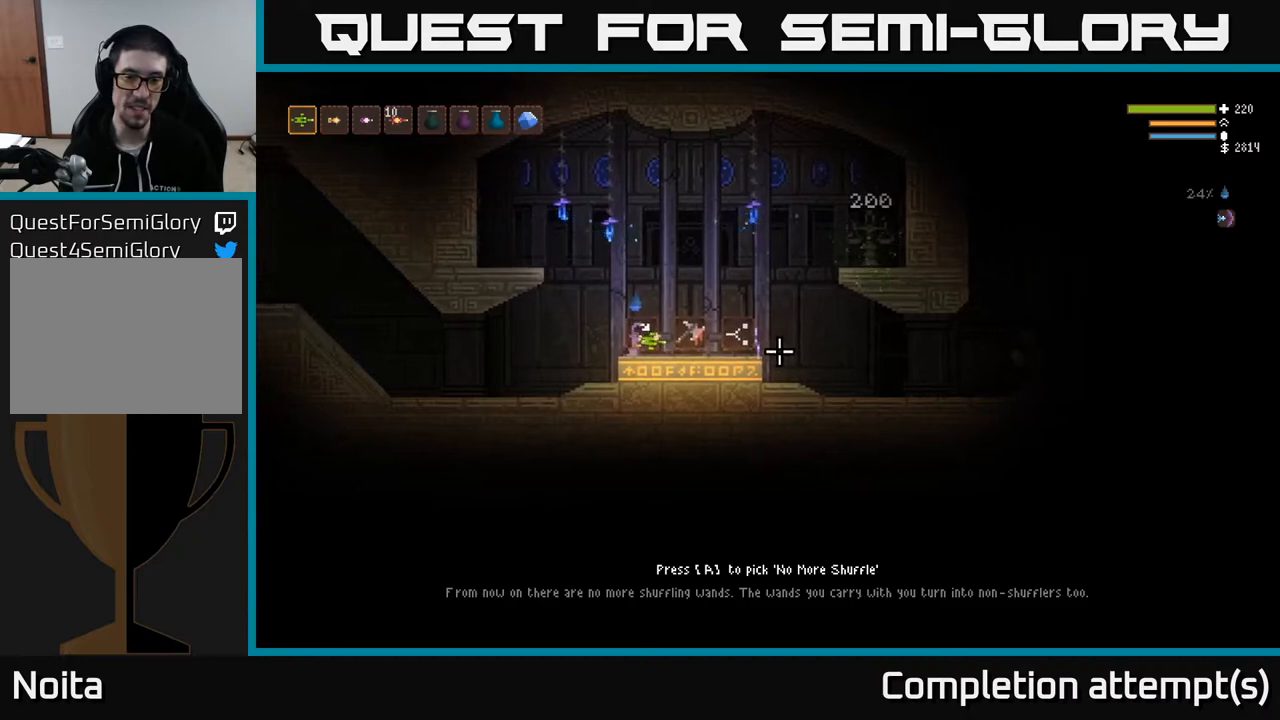
{"buttons": [], "left_stick": "center", "right_stick": "center", "events": [[417, "right_stick", "center"]]}
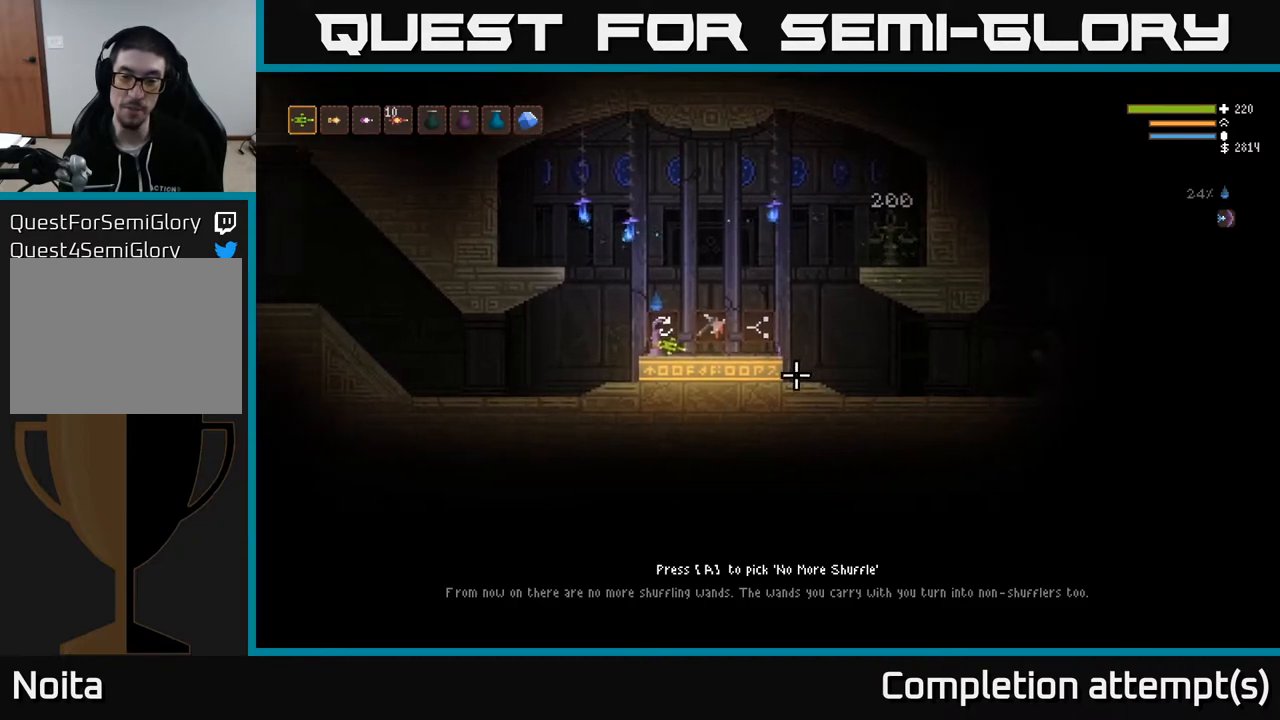
{"buttons": [], "left_stick": "center", "right_stick": "center", "events": []}
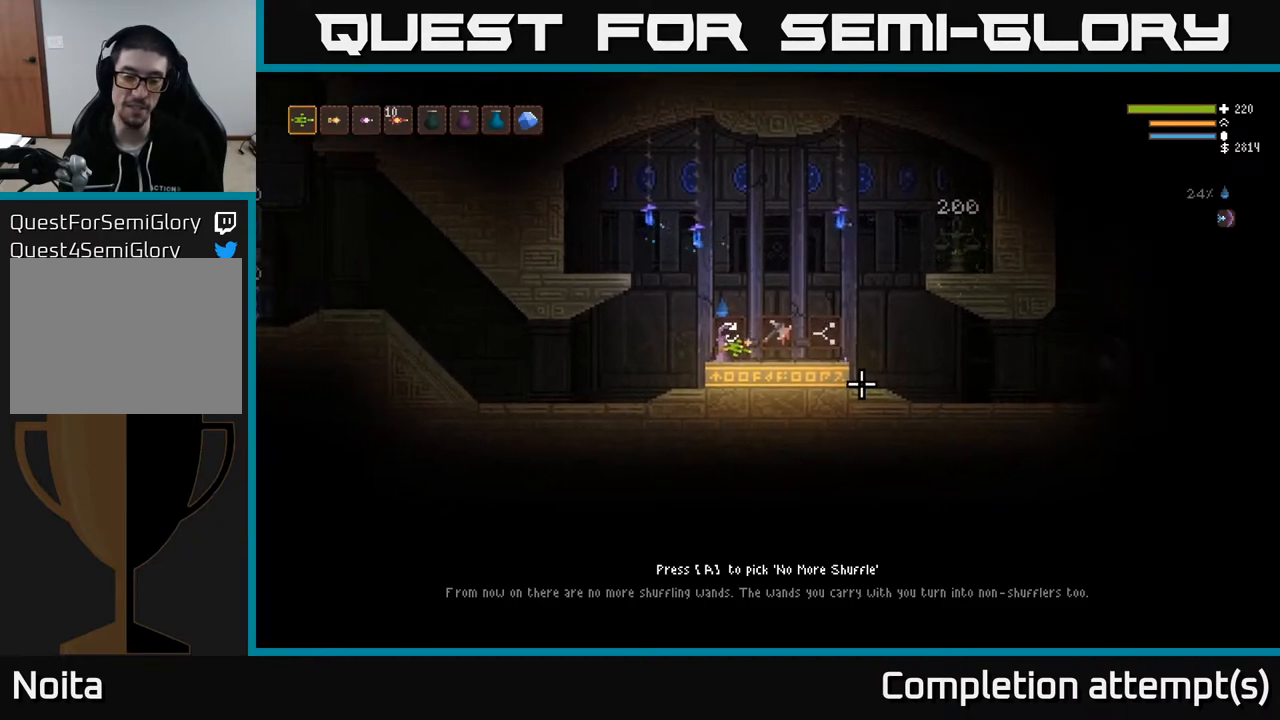
{"buttons": [], "left_stick": "center", "right_stick": "center", "events": []}
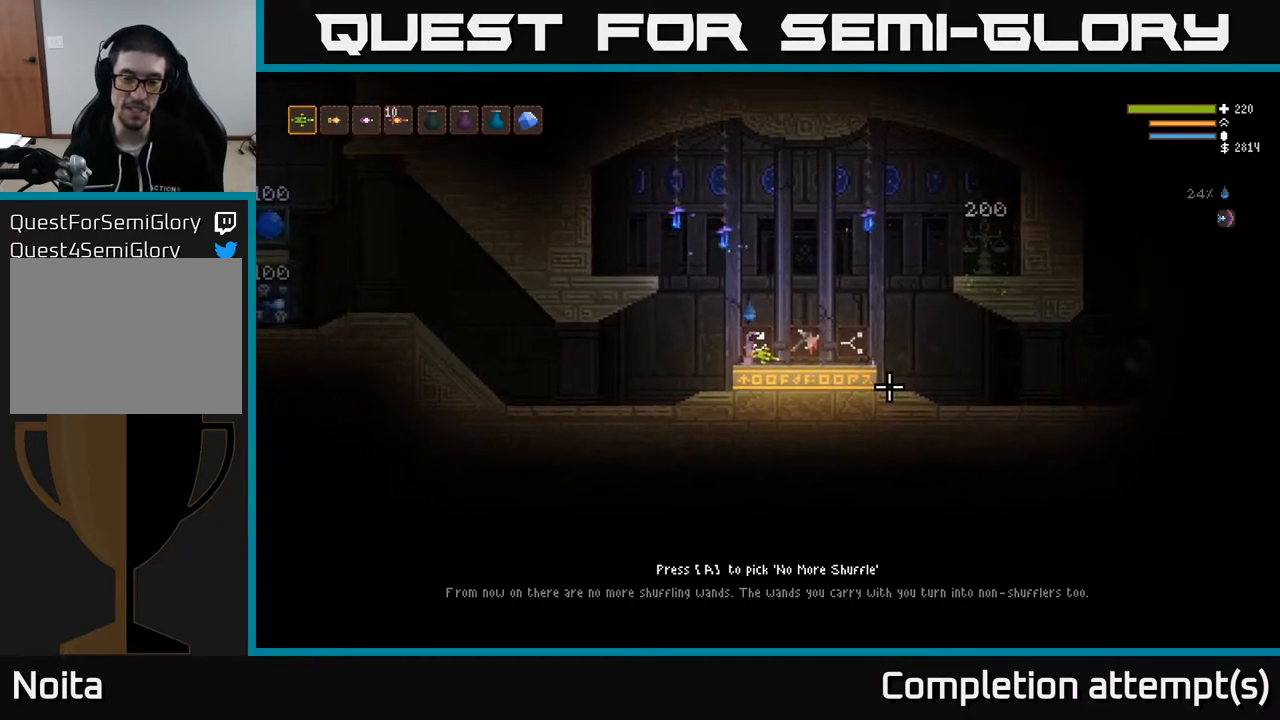
{"buttons": [], "left_stick": "center", "right_stick": "center", "events": []}
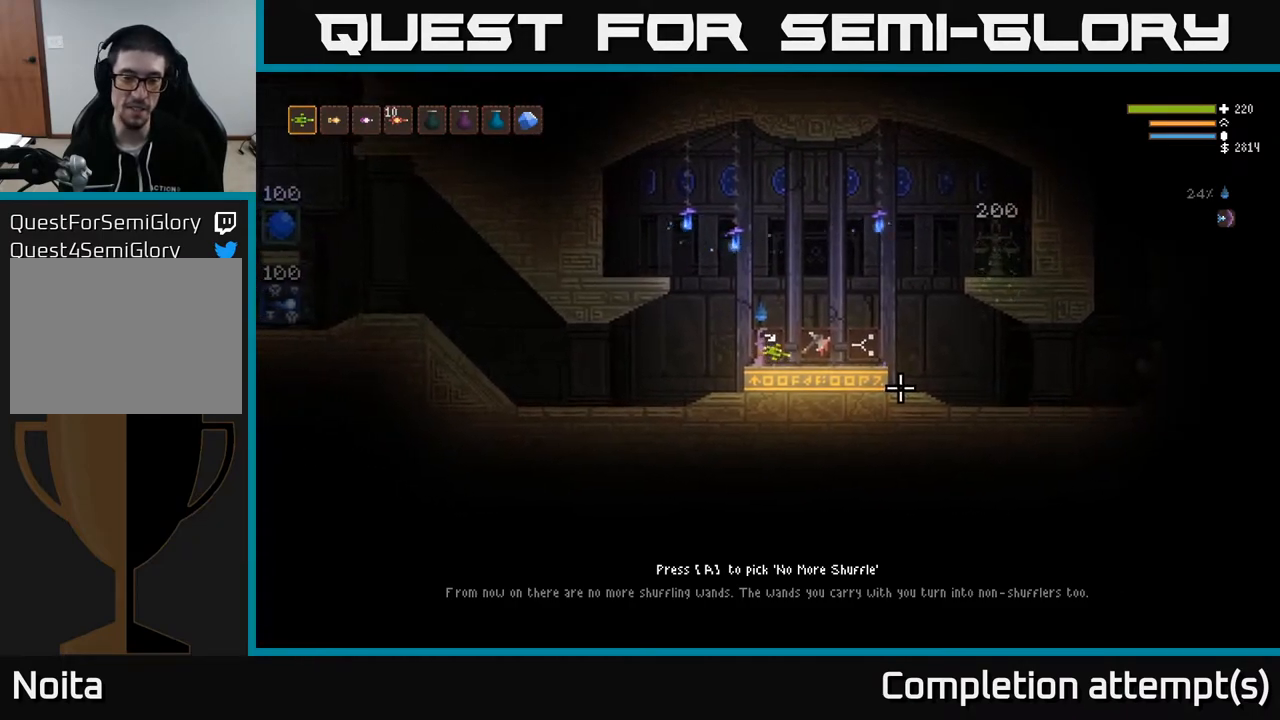
{"buttons": [], "left_stick": "center", "right_stick": "center", "events": []}
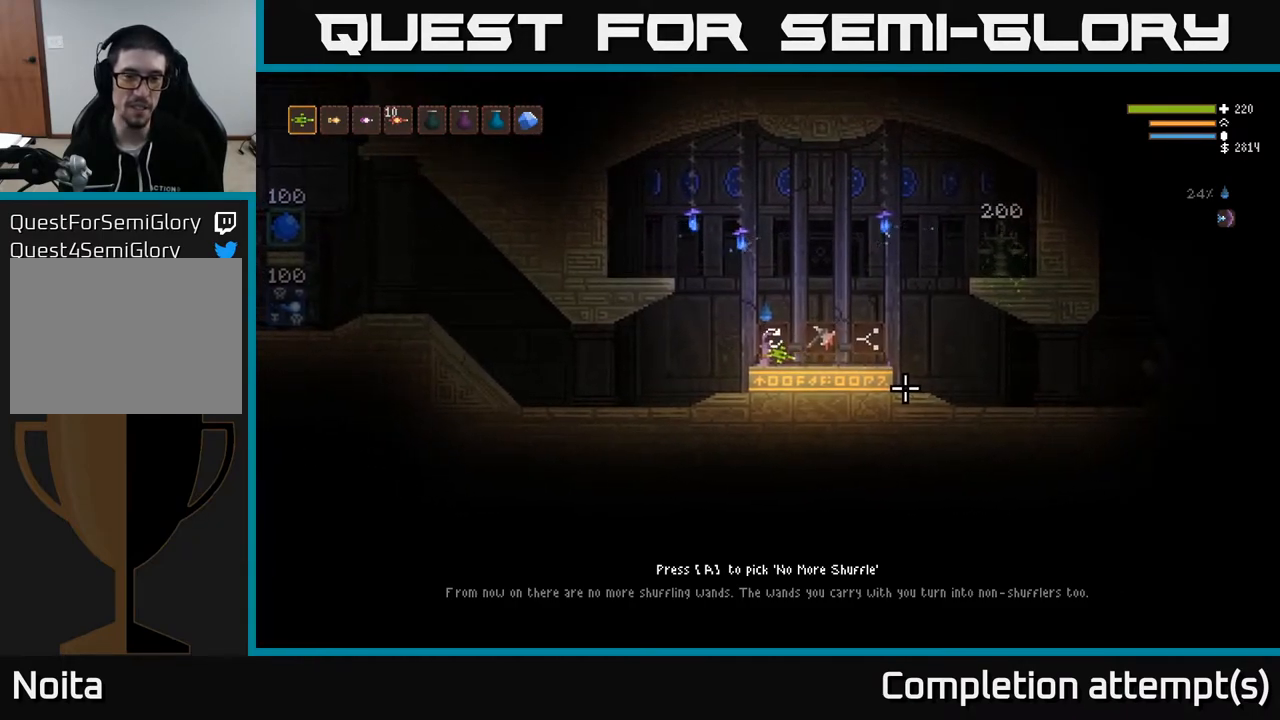
{"buttons": [], "left_stick": "center", "right_stick": "right", "events": [[333, "right_stick", "right"]]}